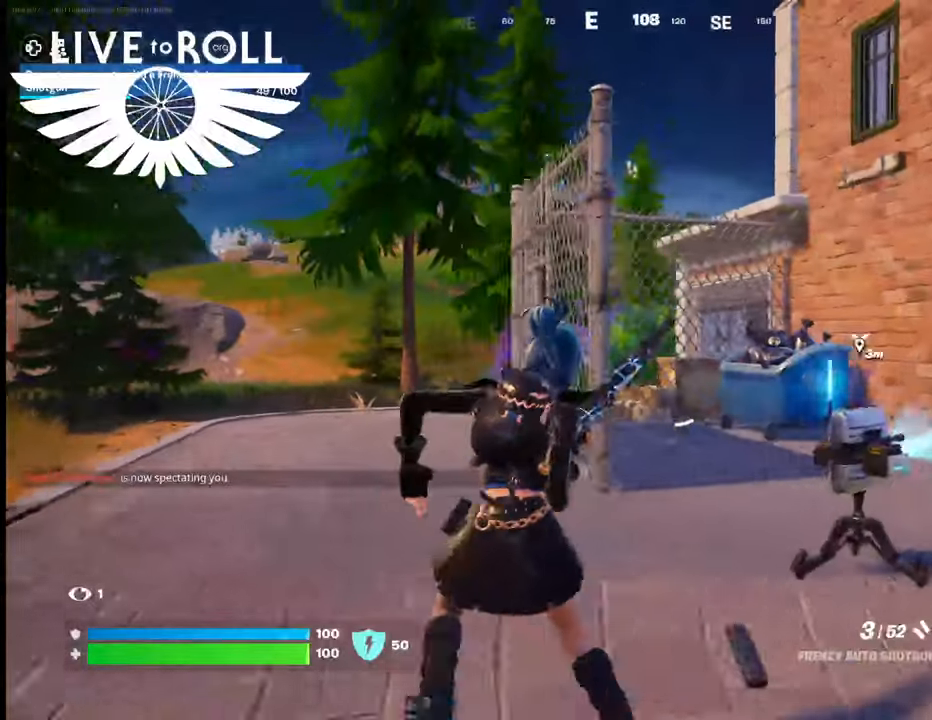
Gameplay with a controller (Xbox layout); each line is a JSON object with the inputs held at the frame after it. "events" lists button and stick changes between this image and that frame as [ms after this image, input, new state], when the widget could be followed in between.
{"buttons": [], "left_stick": "up-left", "right_stick": "down-right", "events": [[500, "right_stick", "down-right"]]}
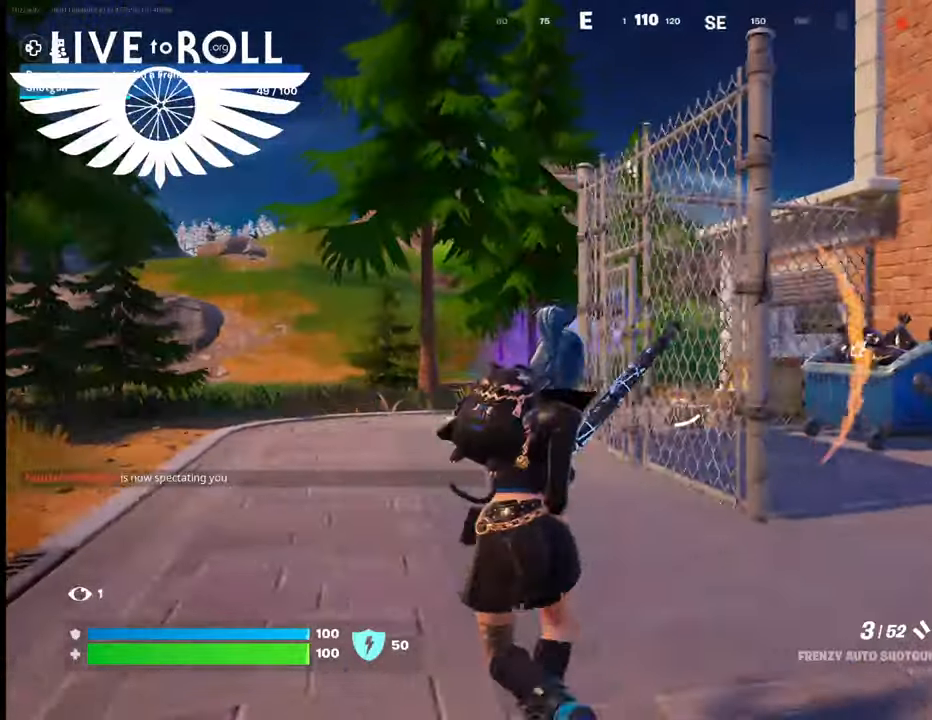
{"buttons": [], "left_stick": "up-right", "right_stick": "down", "events": [[433, "right_stick", "down"], [467, "left_stick", "up-right"]]}
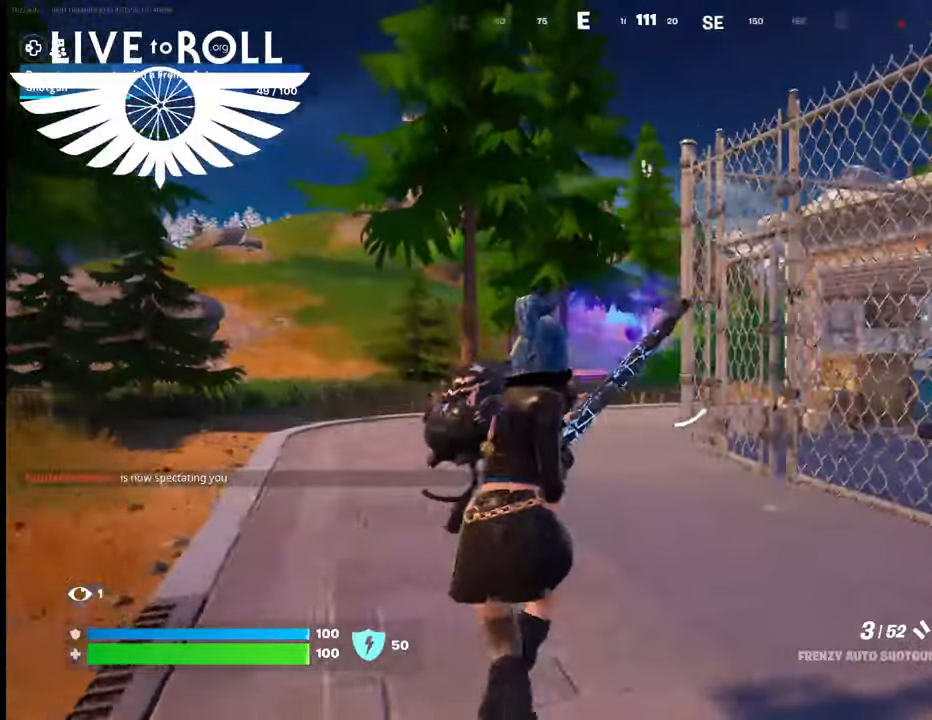
{"buttons": [], "left_stick": "up-left", "right_stick": "down-right", "events": [[300, "left_stick", "up"], [433, "left_stick", "up-left"], [433, "right_stick", "down-right"]]}
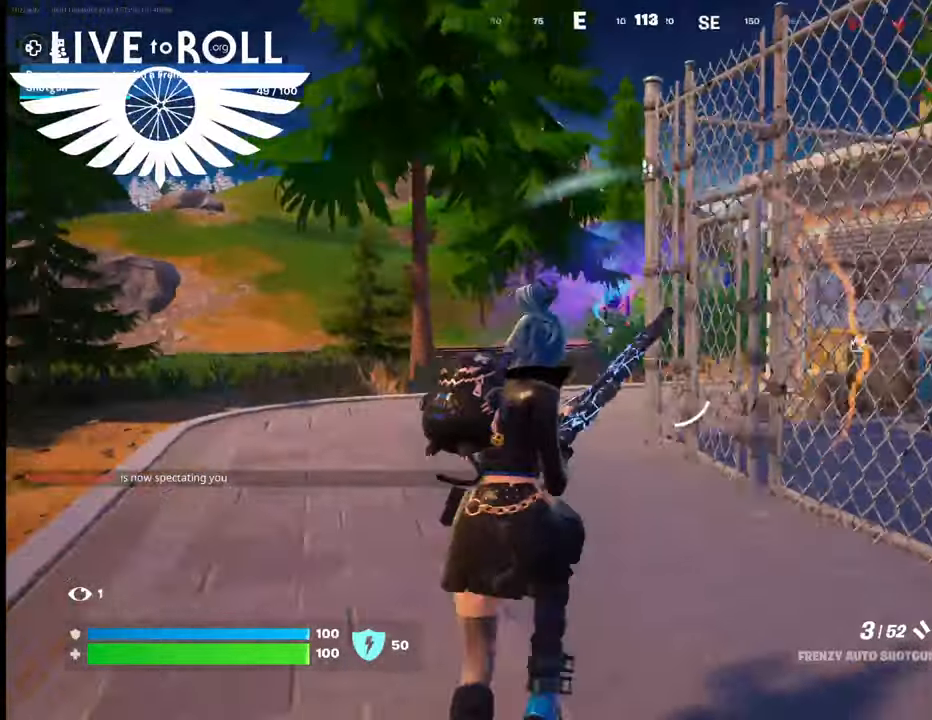
{"buttons": [], "left_stick": "up-left", "right_stick": "down-right", "events": []}
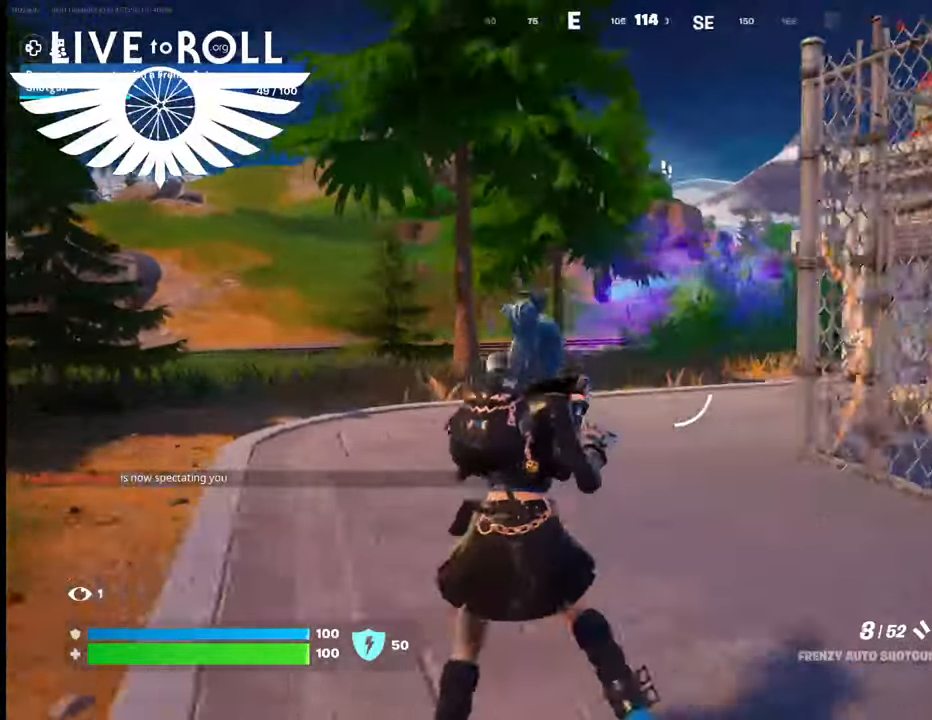
{"buttons": [], "left_stick": "up-left", "right_stick": "right", "events": [[133, "right_stick", "right"]]}
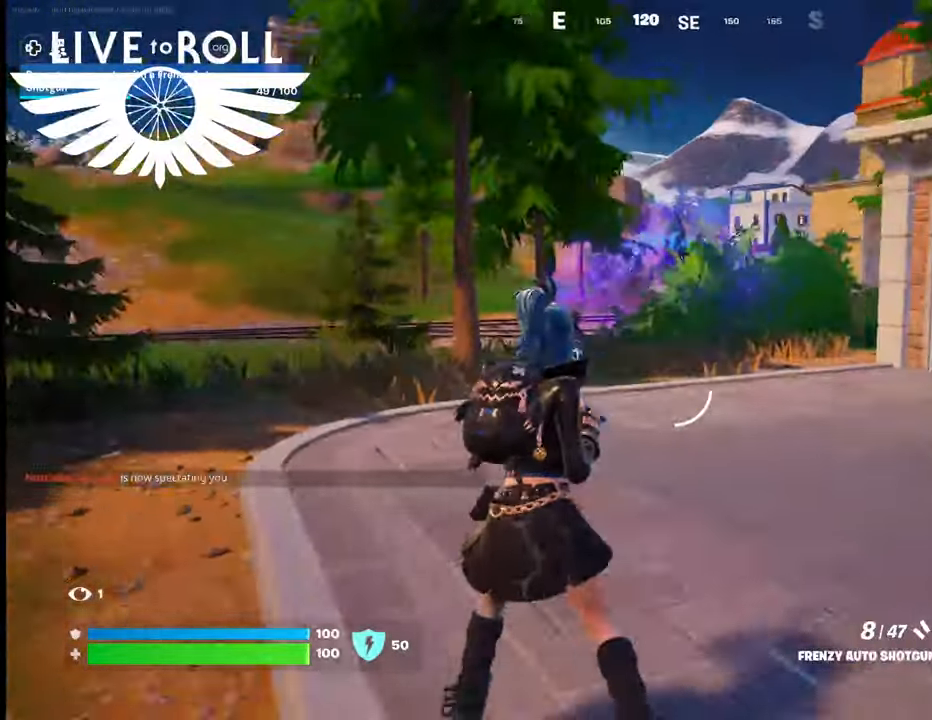
{"buttons": ["L3"], "left_stick": "up", "right_stick": "right", "events": [[33, "left_stick", "up"], [500, "L3", "down"]]}
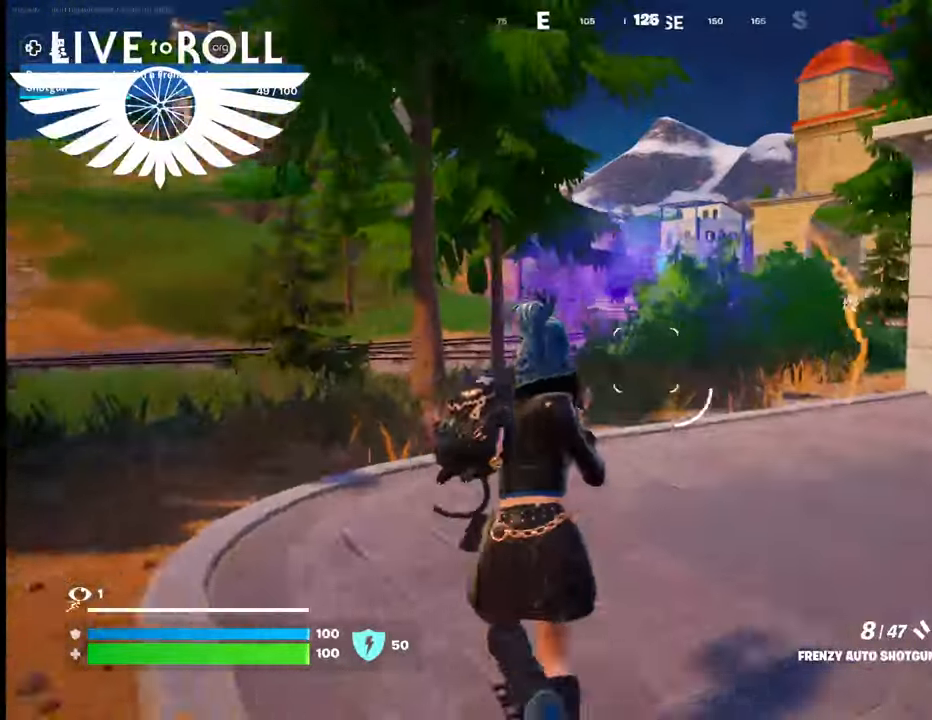
{"buttons": [], "left_stick": "up", "right_stick": "right", "events": [[233, "L3", "up"]]}
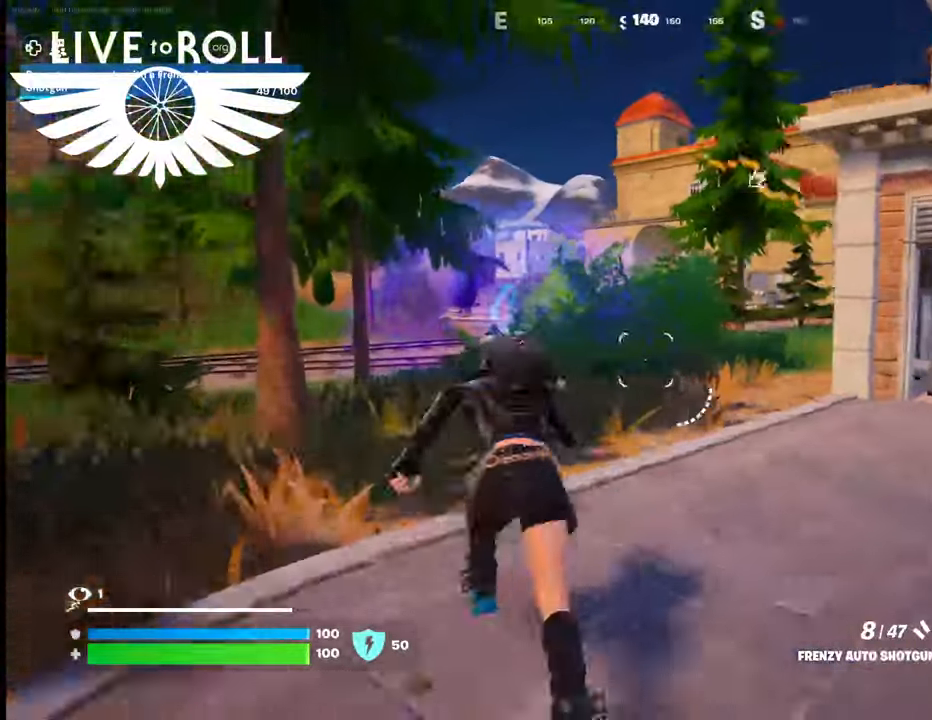
{"buttons": [], "left_stick": "up-left", "right_stick": "center", "events": [[200, "left_stick", "up-left"], [267, "right_stick", "center"]]}
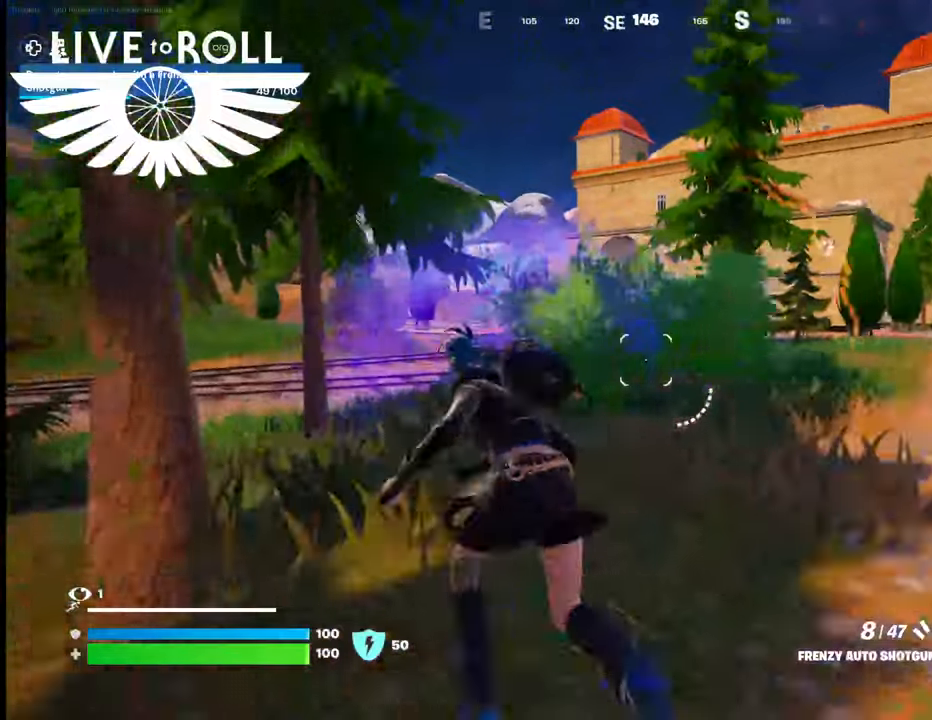
{"buttons": ["R2"], "left_stick": "up-left", "right_stick": "center", "events": [[400, "R2", "down"]]}
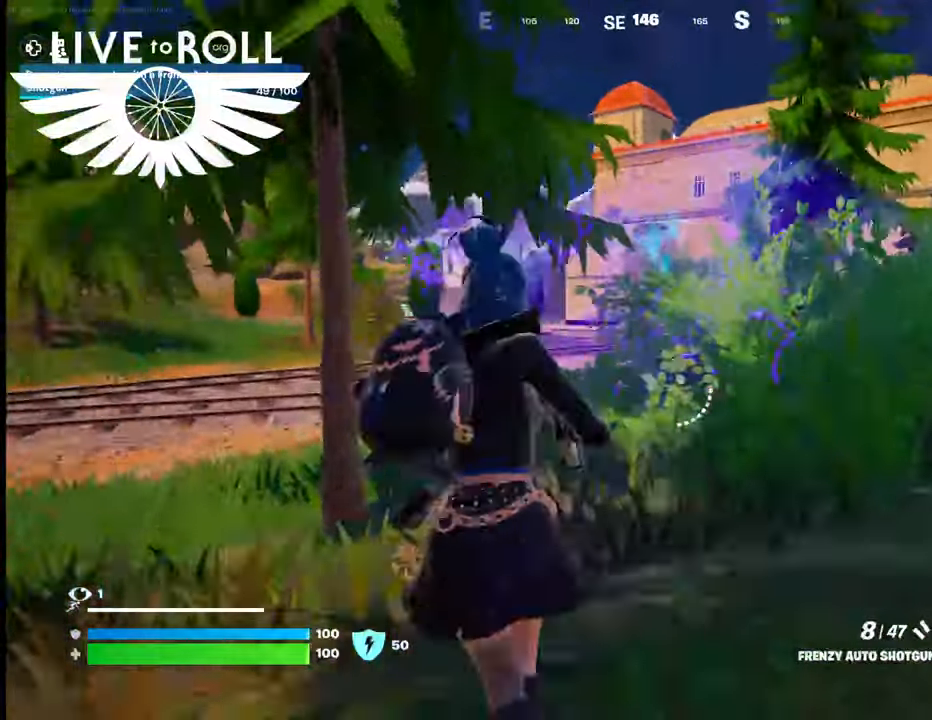
{"buttons": ["R2"], "left_stick": "right", "right_stick": "center", "events": [[67, "left_stick", "center"], [300, "left_stick", "right"]]}
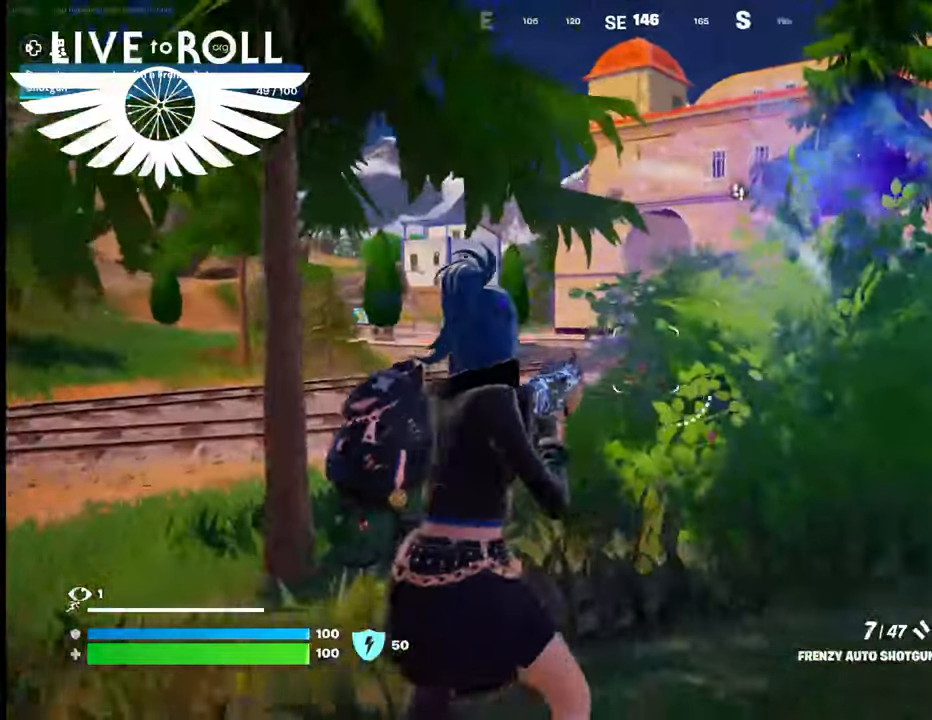
{"buttons": ["R2"], "left_stick": "right", "right_stick": "center", "events": []}
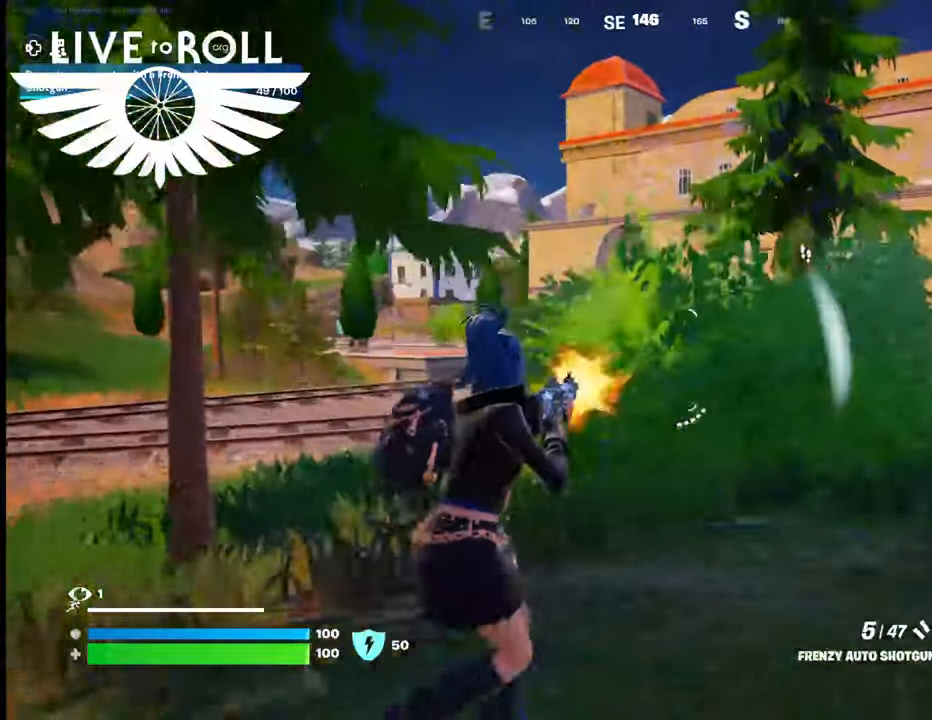
{"buttons": [], "left_stick": "down-right", "right_stick": "up-right", "events": [[133, "R2", "up"], [433, "left_stick", "down-right"], [433, "right_stick", "up-left"], [500, "right_stick", "up-right"]]}
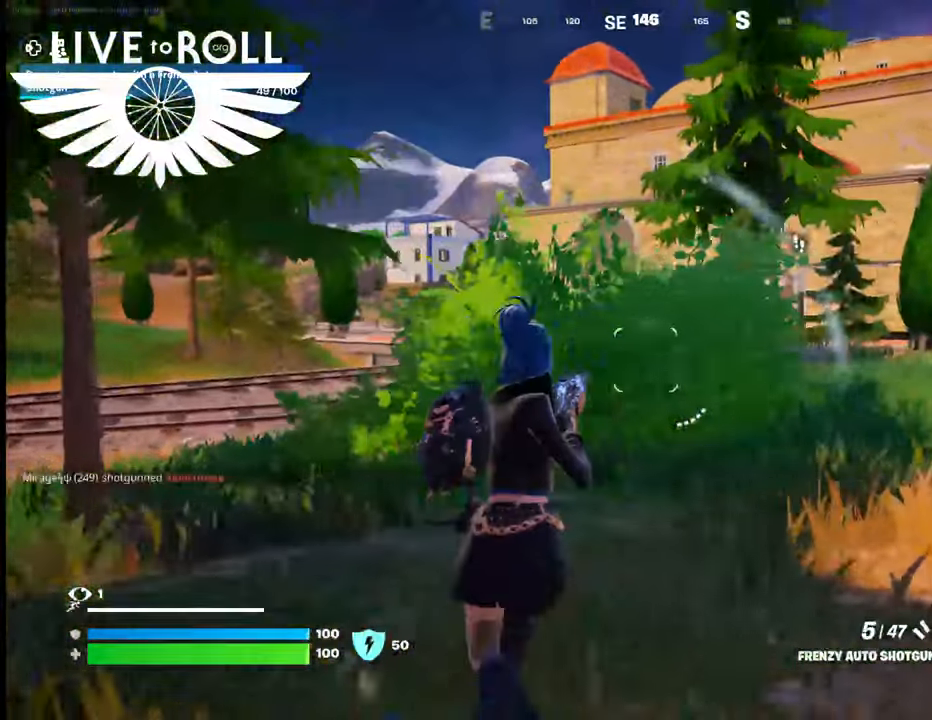
{"buttons": [], "left_stick": "right", "right_stick": "right", "events": [[67, "right_stick", "right"], [433, "left_stick", "right"]]}
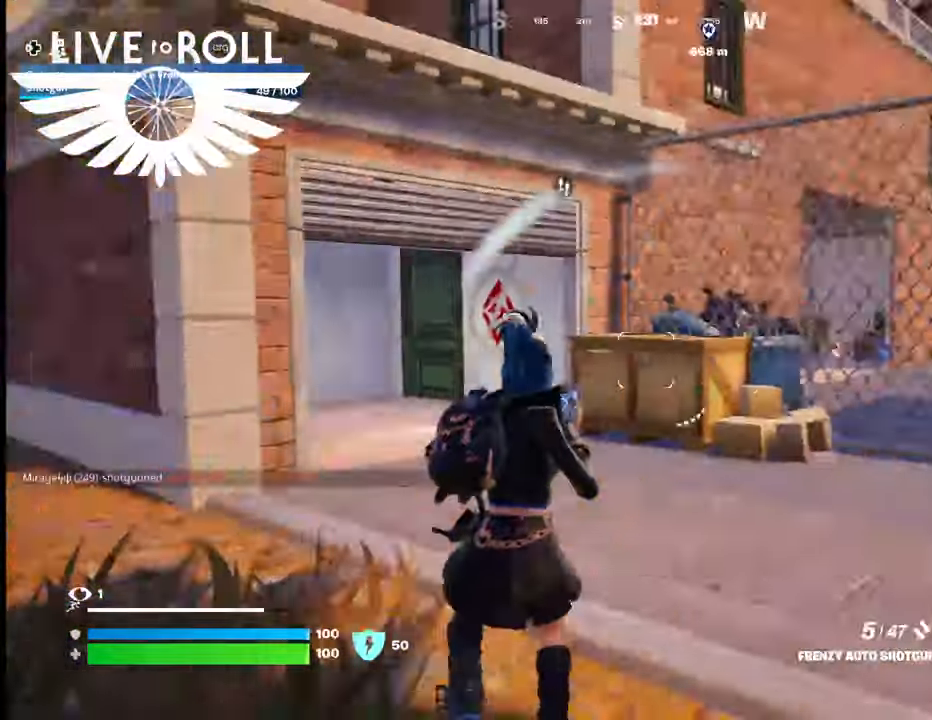
{"buttons": [], "left_stick": "up-right", "right_stick": "center", "events": [[200, "right_stick", "center"], [267, "left_stick", "up-right"]]}
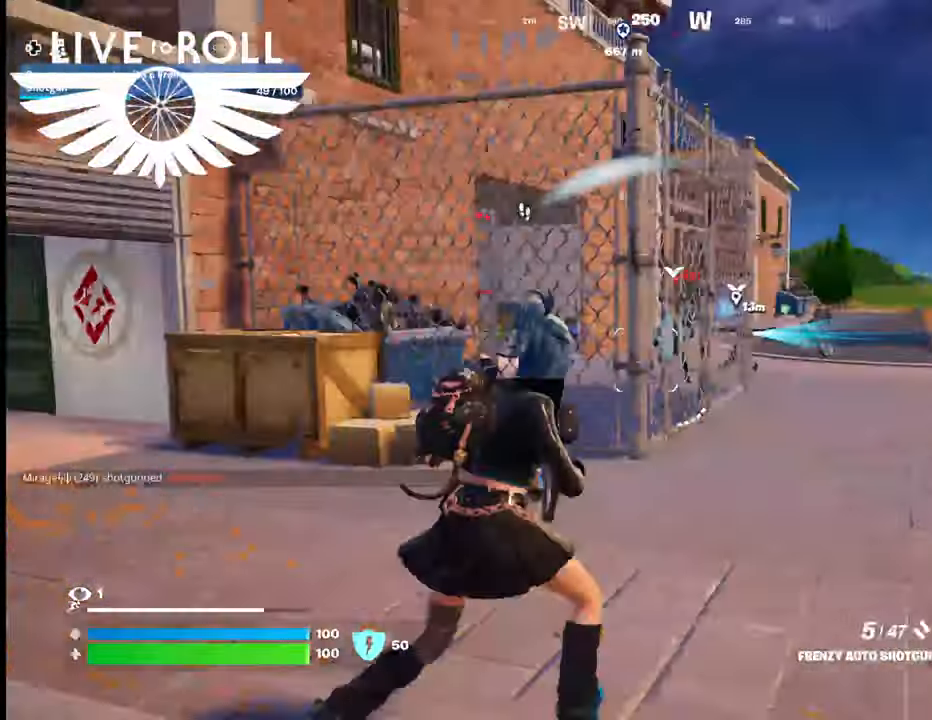
{"buttons": [], "left_stick": "up-right", "right_stick": "center", "events": [[133, "X", "down"], [200, "X", "up"]]}
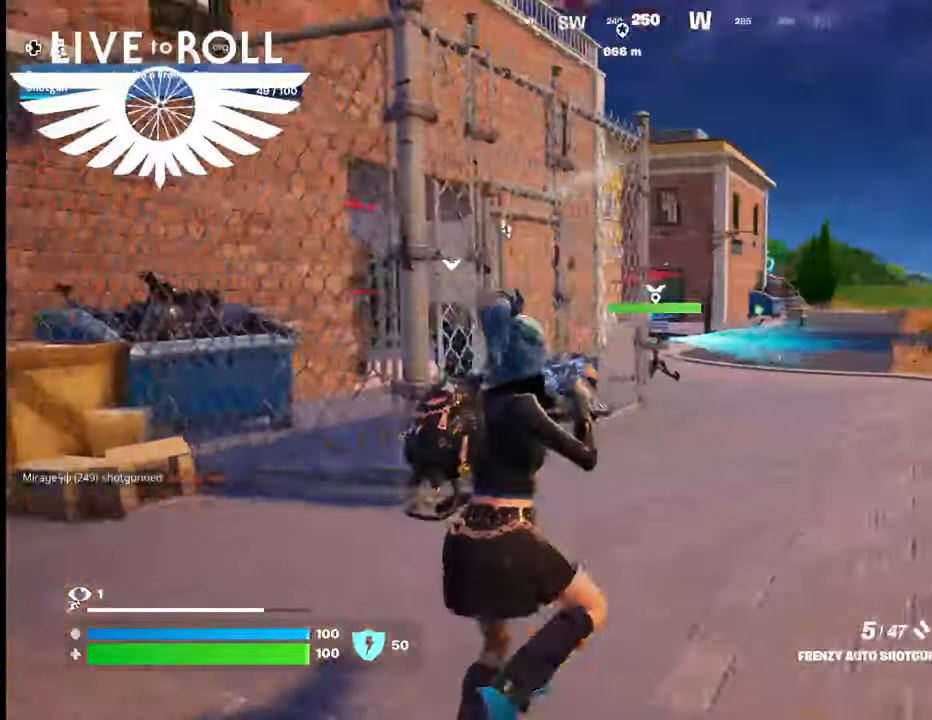
{"buttons": [], "left_stick": "up-right", "right_stick": "center", "events": []}
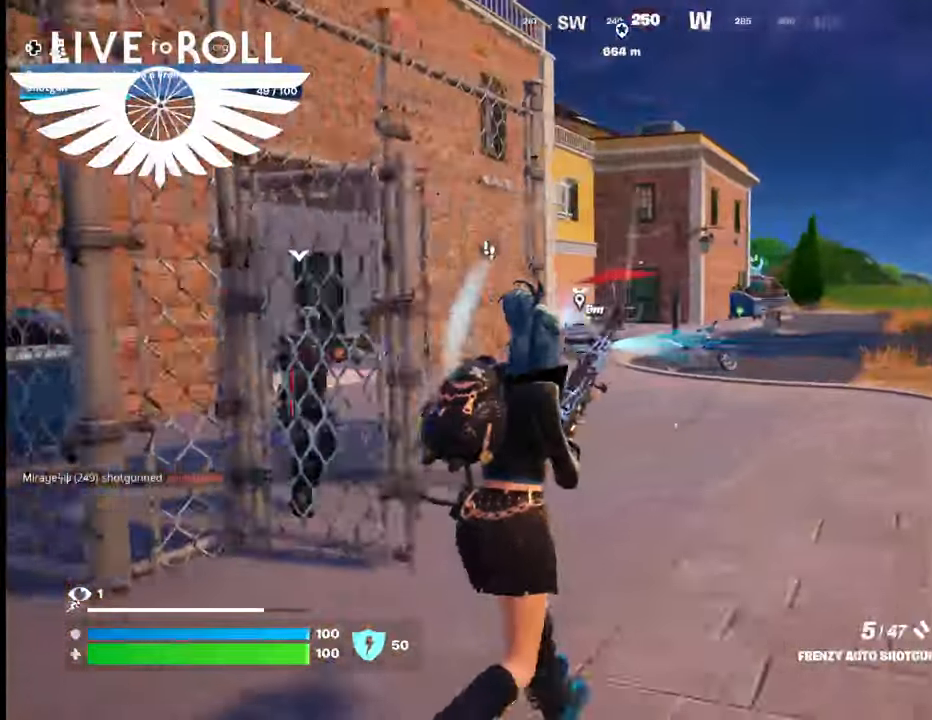
{"buttons": [], "left_stick": "up-right", "right_stick": "left", "events": [[467, "right_stick", "left"]]}
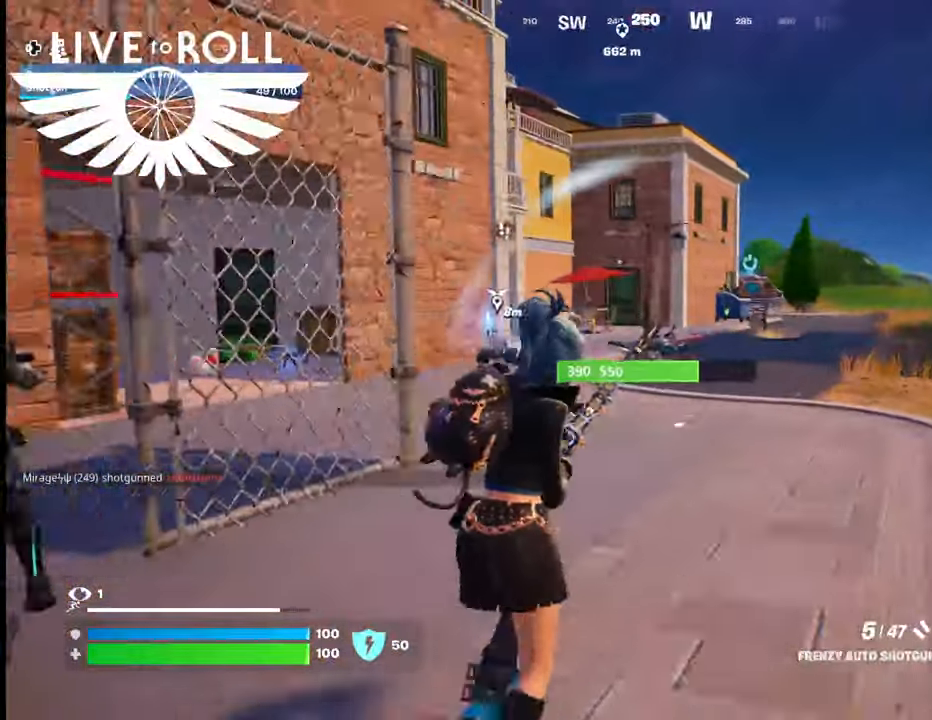
{"buttons": [], "left_stick": "up-right", "right_stick": "left", "events": []}
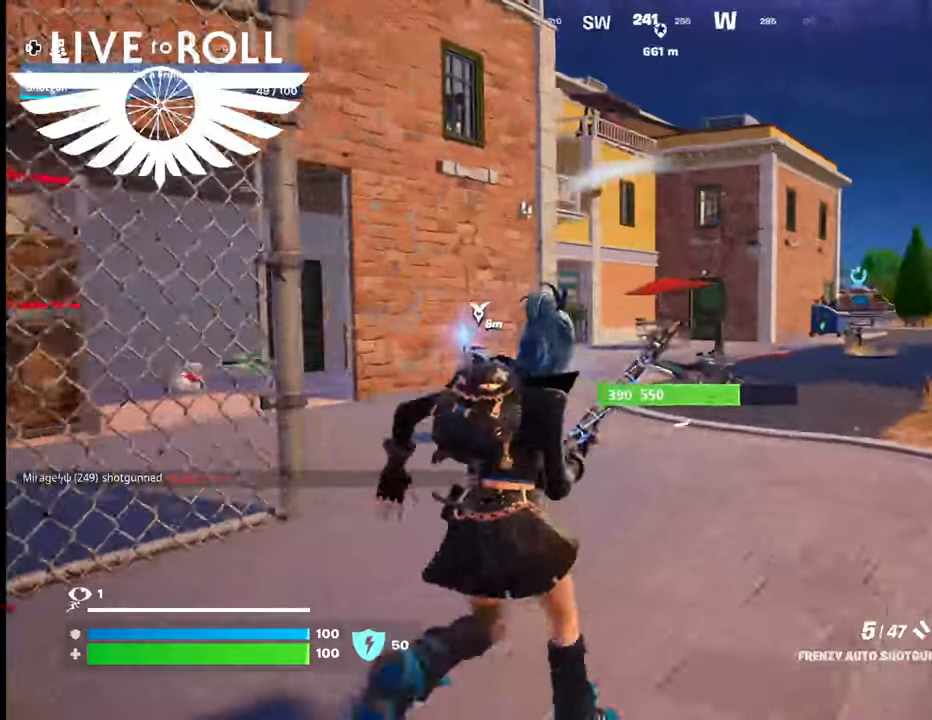
{"buttons": [], "left_stick": "up-right", "right_stick": "up-left", "events": [[467, "right_stick", "up-left"]]}
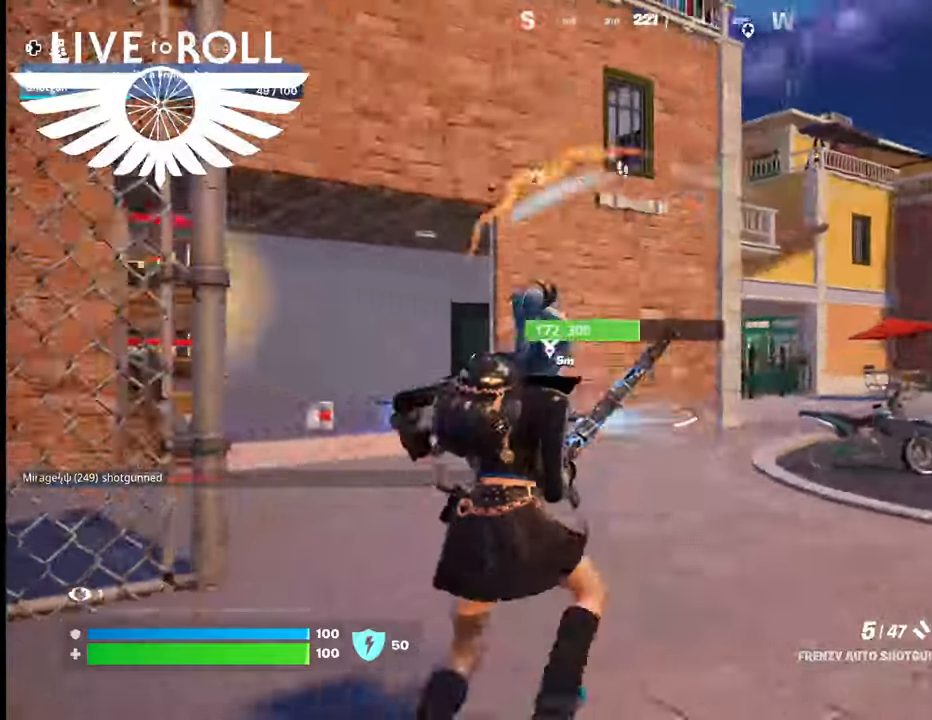
{"buttons": [], "left_stick": "up-right", "right_stick": "up-left", "events": []}
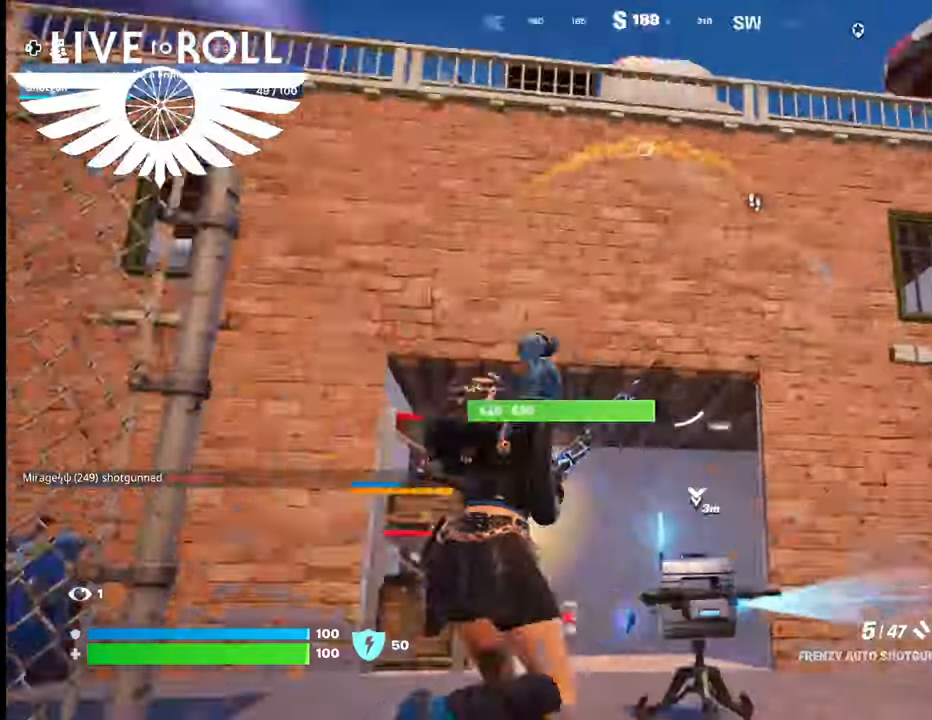
{"buttons": [], "left_stick": "up-right", "right_stick": "center", "events": [[333, "right_stick", "center"]]}
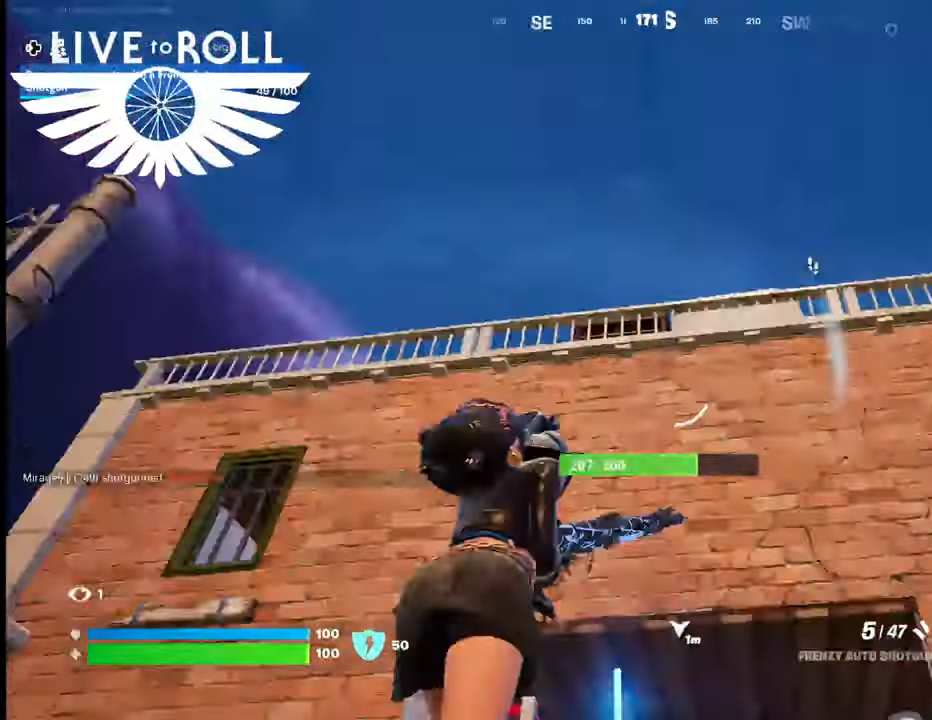
{"buttons": [], "left_stick": "up-right", "right_stick": "up-right", "events": [[167, "left_stick", "right"], [400, "left_stick", "up-right"], [500, "right_stick", "up-right"]]}
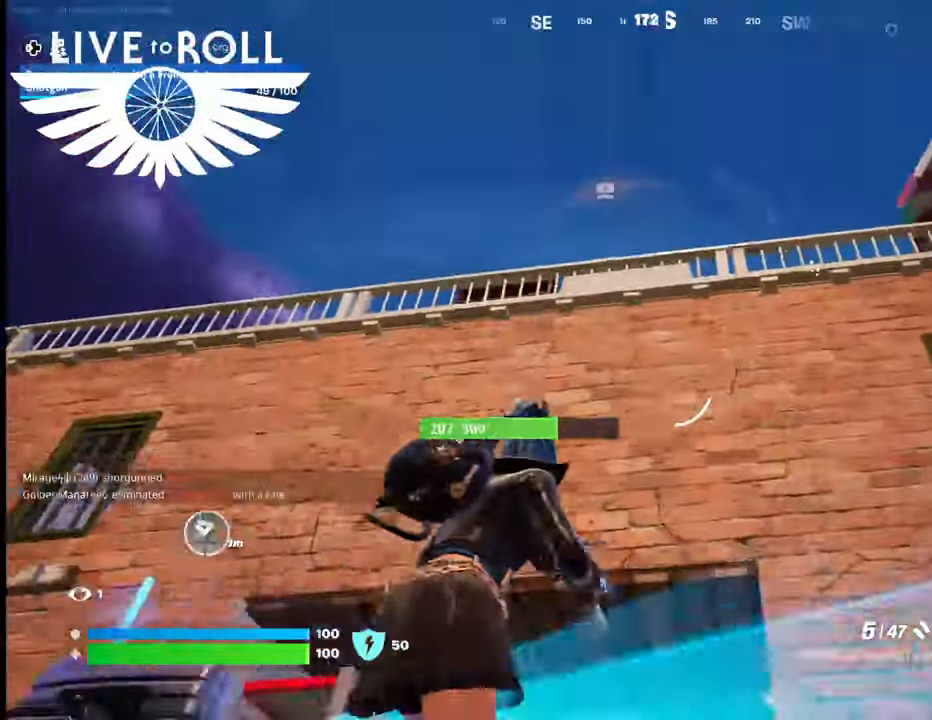
{"buttons": [], "left_stick": "up-left", "right_stick": "up-right", "events": [[133, "left_stick", "up"], [367, "left_stick", "up-left"]]}
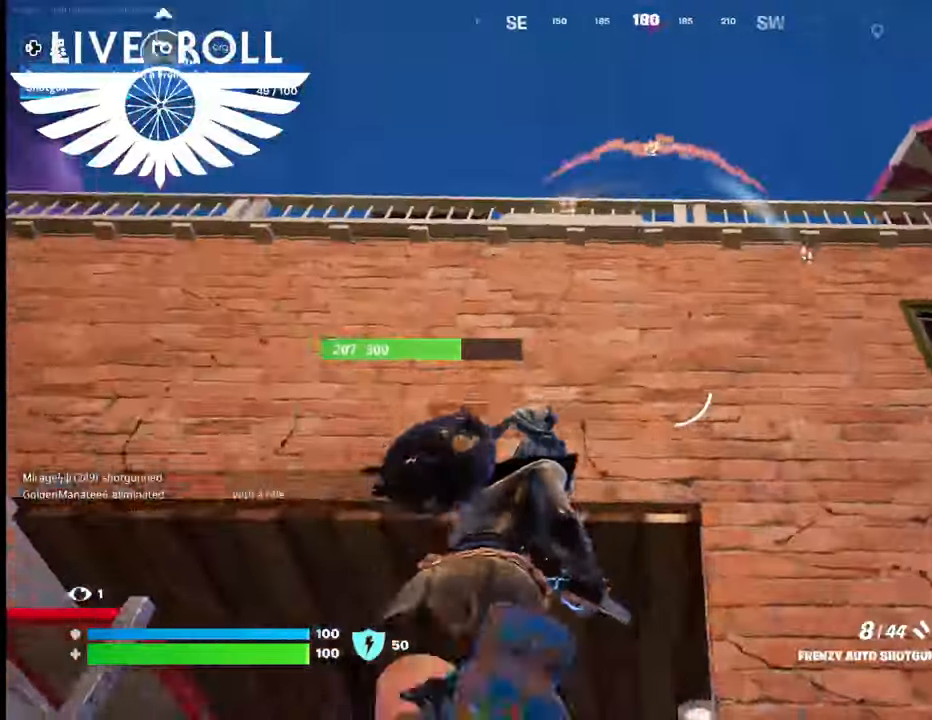
{"buttons": [], "left_stick": "left", "right_stick": "down-right", "events": [[167, "left_stick", "left"], [267, "left_stick", "down-left"], [267, "right_stick", "right"], [433, "left_stick", "left"], [467, "right_stick", "down-right"]]}
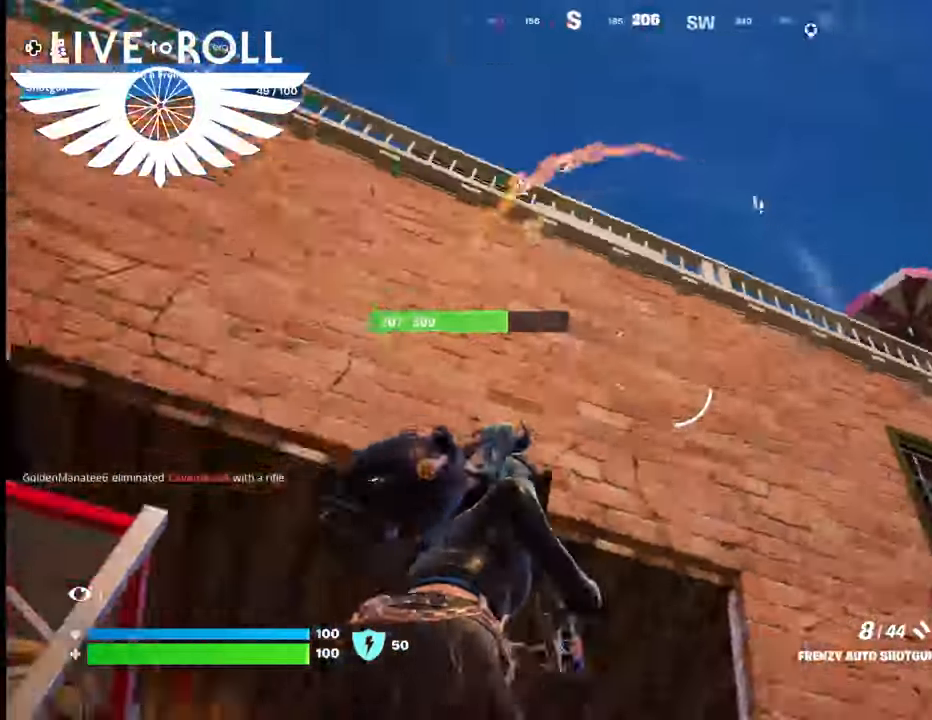
{"buttons": [], "left_stick": "left", "right_stick": "down", "events": [[500, "right_stick", "down"]]}
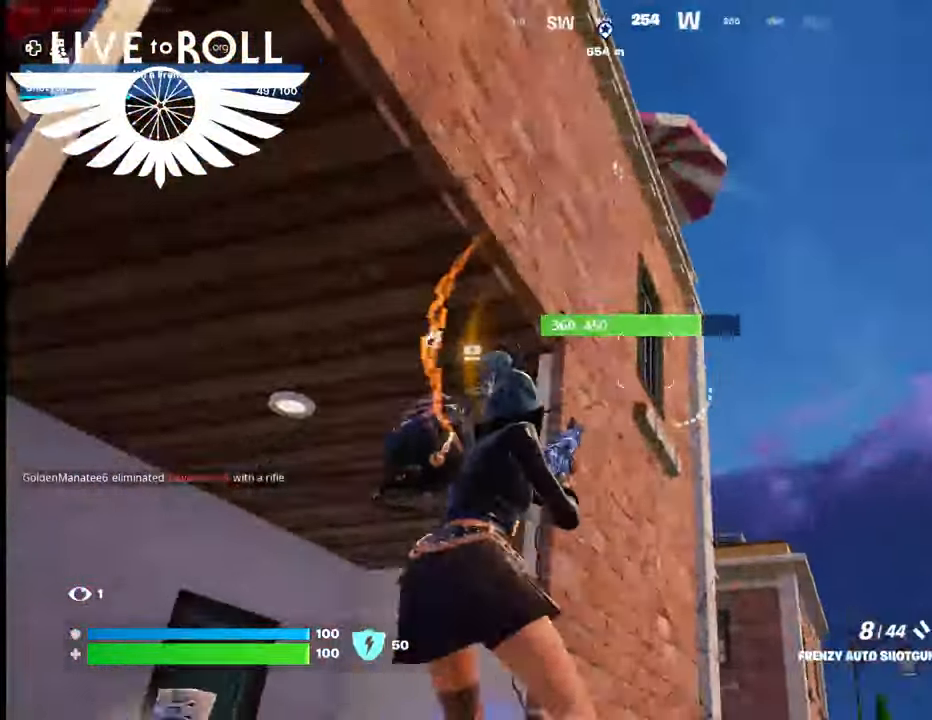
{"buttons": [], "left_stick": "center", "right_stick": "down-left", "events": [[133, "left_stick", "center"], [333, "right_stick", "down-left"]]}
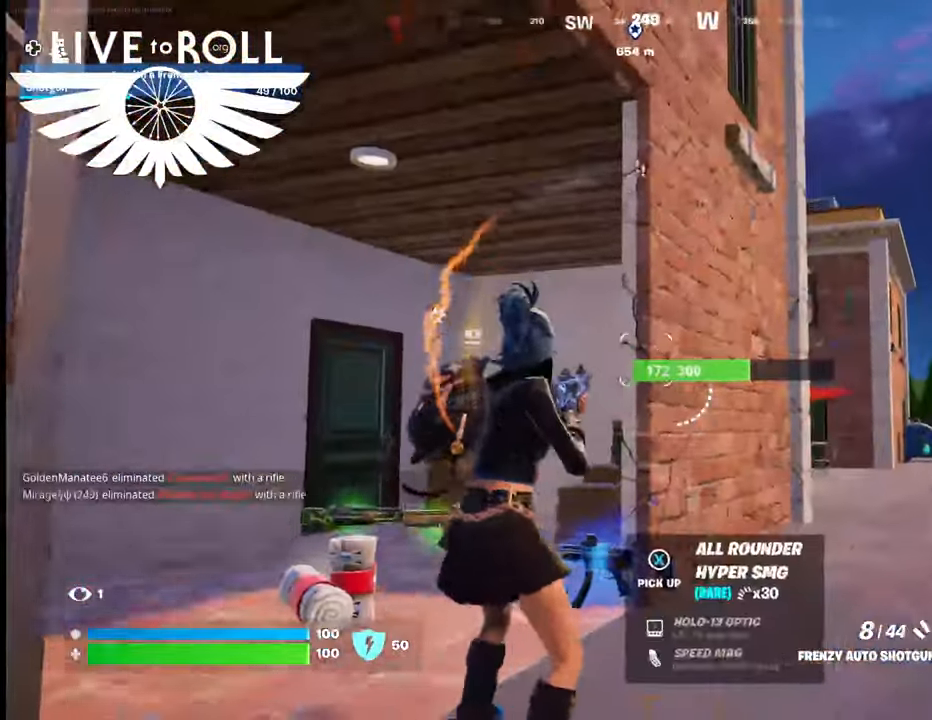
{"buttons": [], "left_stick": "up-left", "right_stick": "down", "events": [[167, "left_stick", "up-left"], [200, "right_stick", "down"]]}
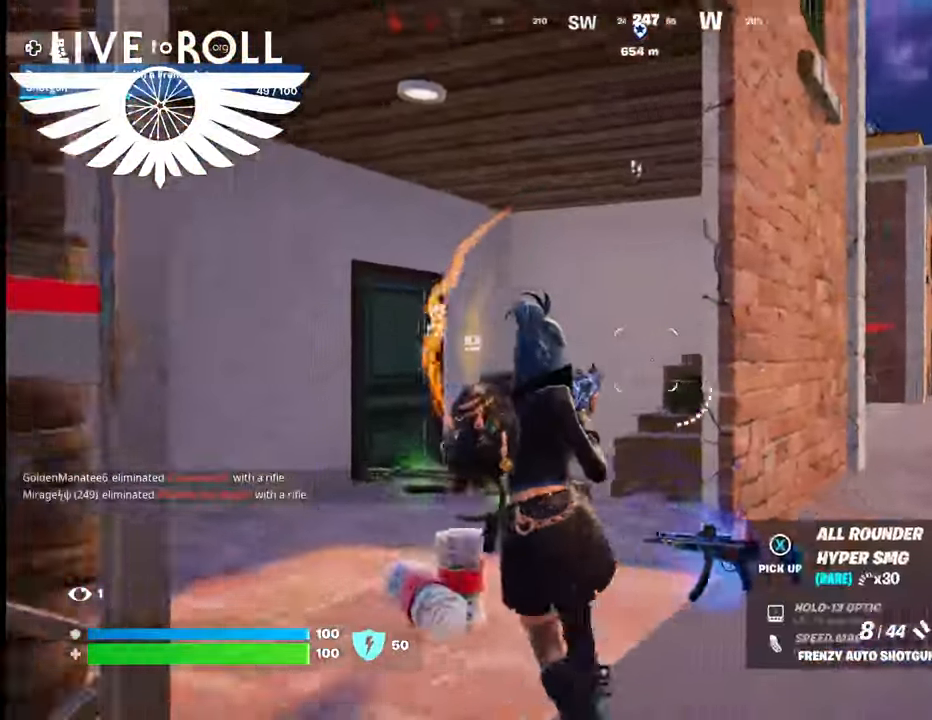
{"buttons": [], "left_stick": "left", "right_stick": "down-right", "events": [[67, "right_stick", "down-right"], [133, "left_stick", "left"]]}
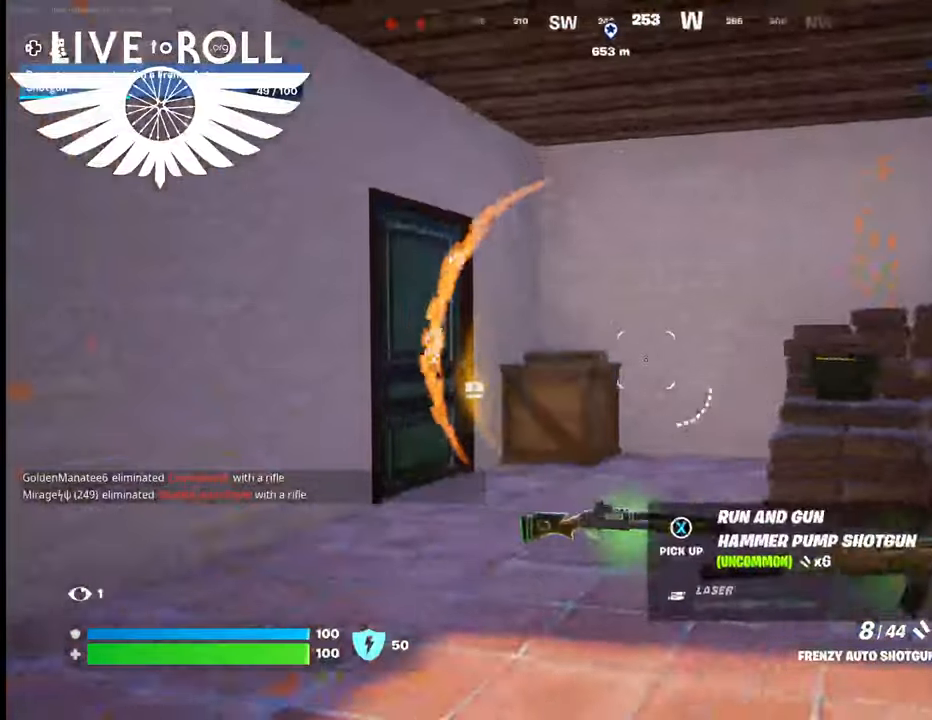
{"buttons": [], "left_stick": "left", "right_stick": "right", "events": [[333, "right_stick", "right"]]}
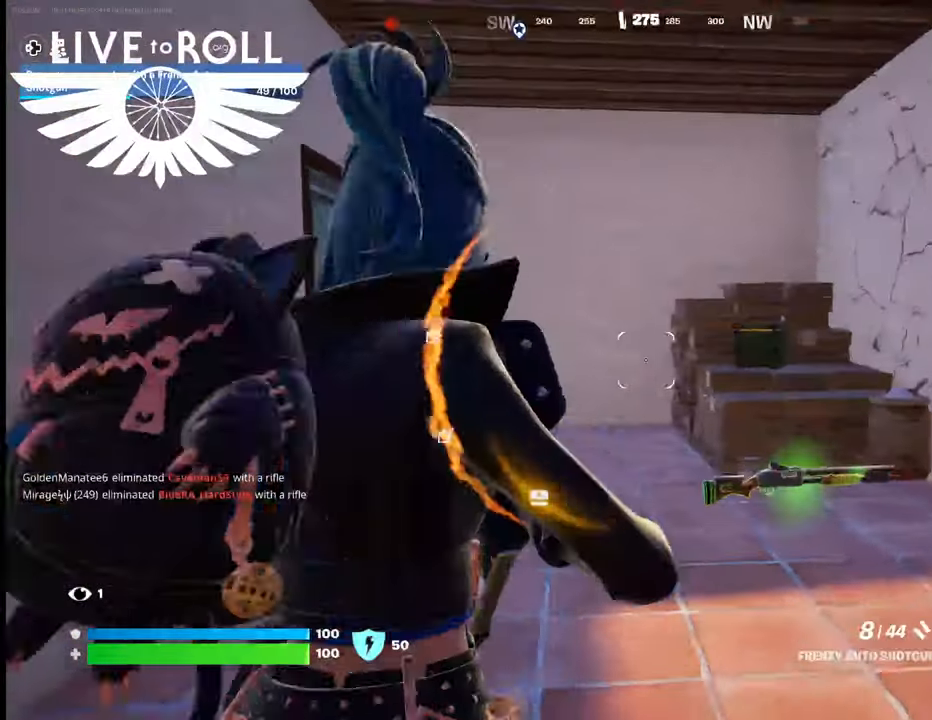
{"buttons": [], "left_stick": "center", "right_stick": "center", "events": [[267, "left_stick", "center"], [300, "right_stick", "center"]]}